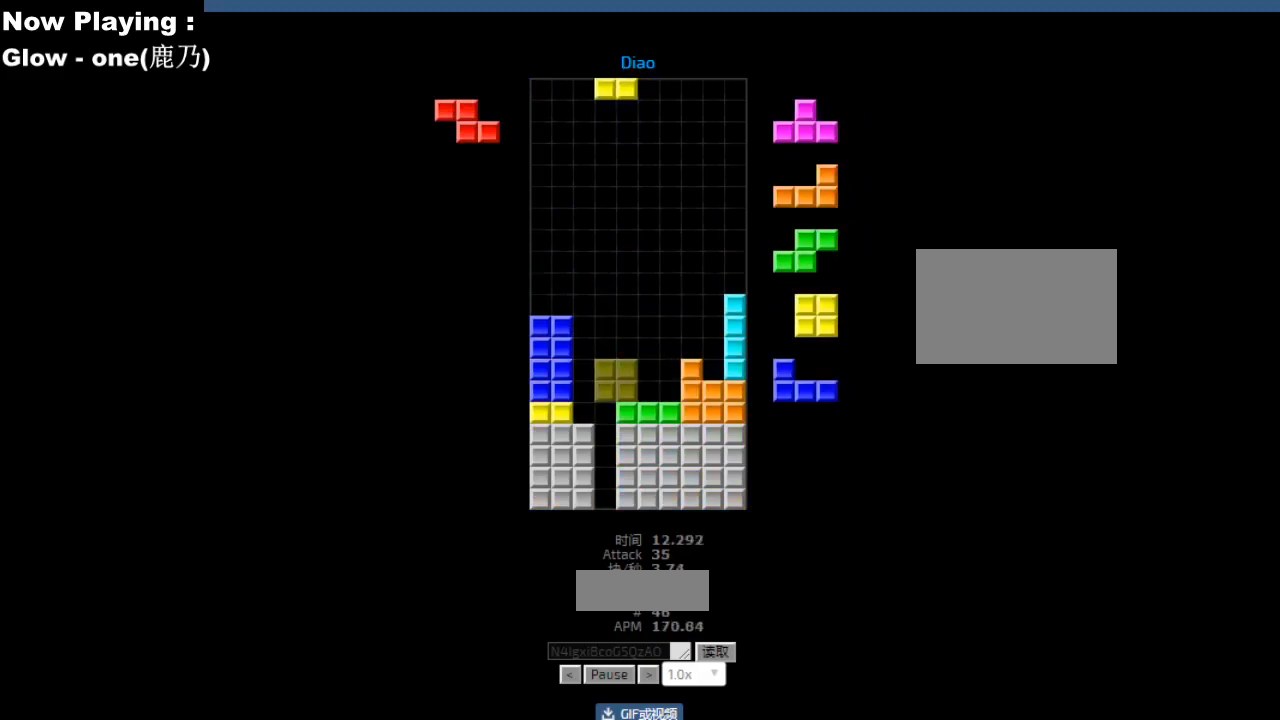
Gameplay with keyboard; each line is a JSON object with the keys held at the frame after it. "events" lists presses ("down") and releases ("up") of "ccw", "cw", "down", "hd", "hl", "left", "right" and "sd" between this image and that frame as [ms after this image, input, new state], when the widget could be followed in between. No other keys are recorded. Mouse input is not recorded. Key names are as the overlay labels them; some are game actions (e.g. jump) rather than physical keys.
{"keys": ["cw", "left"], "events": [[150, "left", "down"], [183, "left", "up"], [217, "hd", "down"], [233, "hl", "down"], [250, "ccw", "down"], [250, "hd", "up"], [267, "hl", "up"], [283, "ccw", "up"], [300, "left", "down"], [333, "left", "up"], [350, "hd", "down"], [383, "hd", "up"], [450, "left", "down"], [483, "cw", "down"]]}
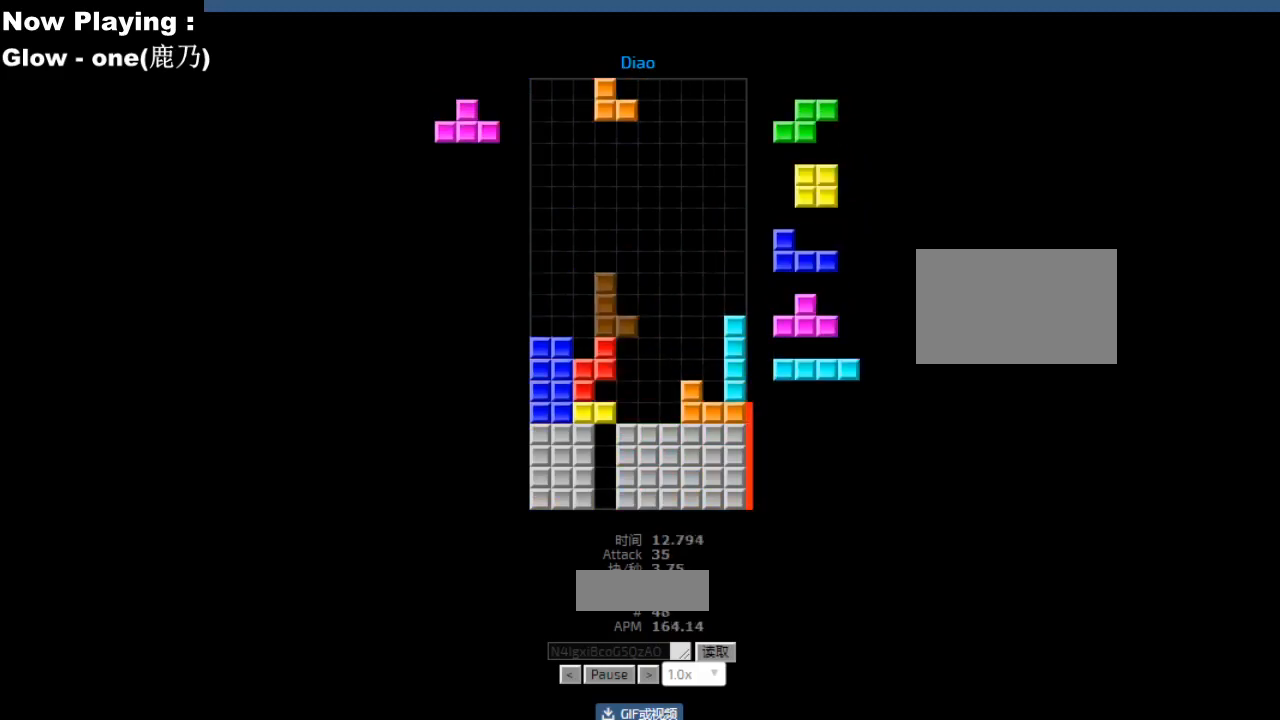
{"keys": [], "events": [[17, "cw", "up"], [33, "left", "up"], [117, "hd", "down"], [150, "hd", "up"], [150, "right", "down"], [167, "cw", "down"], [183, "right", "up"], [200, "cw", "up"], [317, "left", "down"], [350, "left", "up"], [417, "hd", "down"], [450, "hd", "up"], [450, "hl", "down"], [483, "hl", "up"]]}
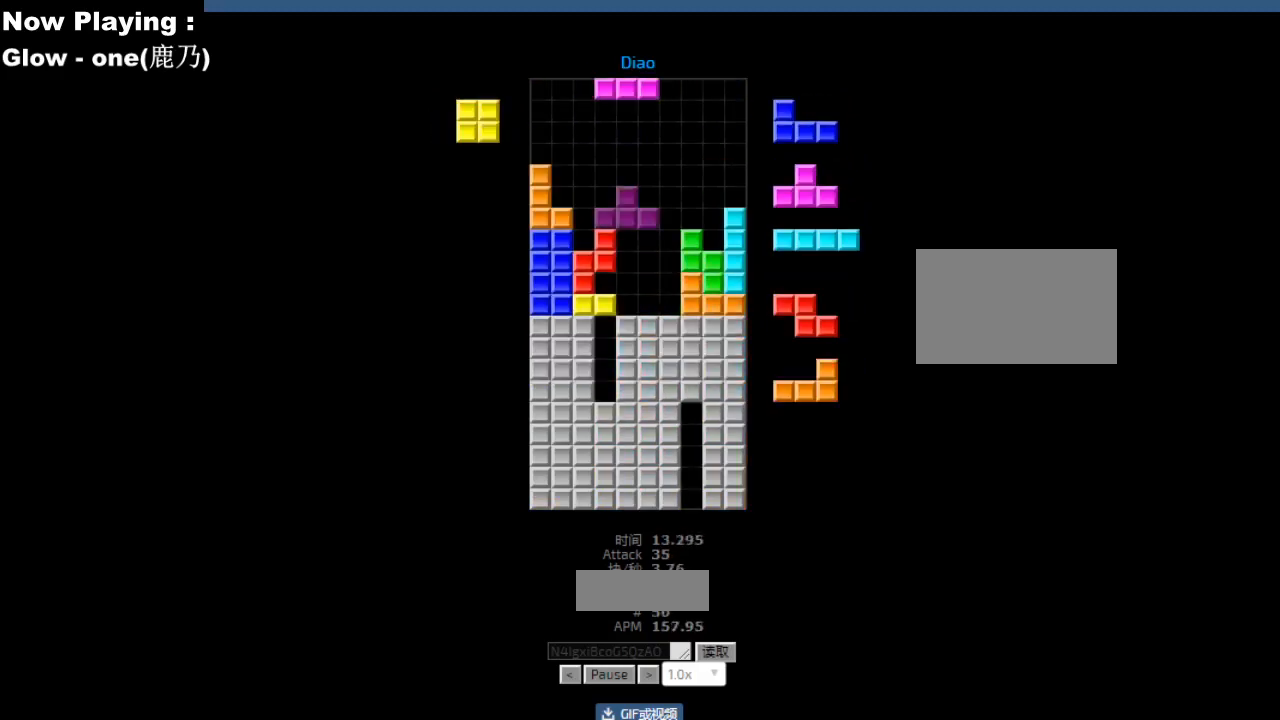
{"keys": [], "events": [[17, "right", "down"], [100, "ccw", "down"], [117, "ccw", "up"], [117, "right", "up"], [233, "left", "down"], [250, "left", "up"], [267, "hd", "down"], [317, "ccw", "down"], [317, "hd", "up"], [333, "ccw", "up"], [333, "right", "down"], [367, "right", "up"], [450, "right", "down"], [467, "right", "up"]]}
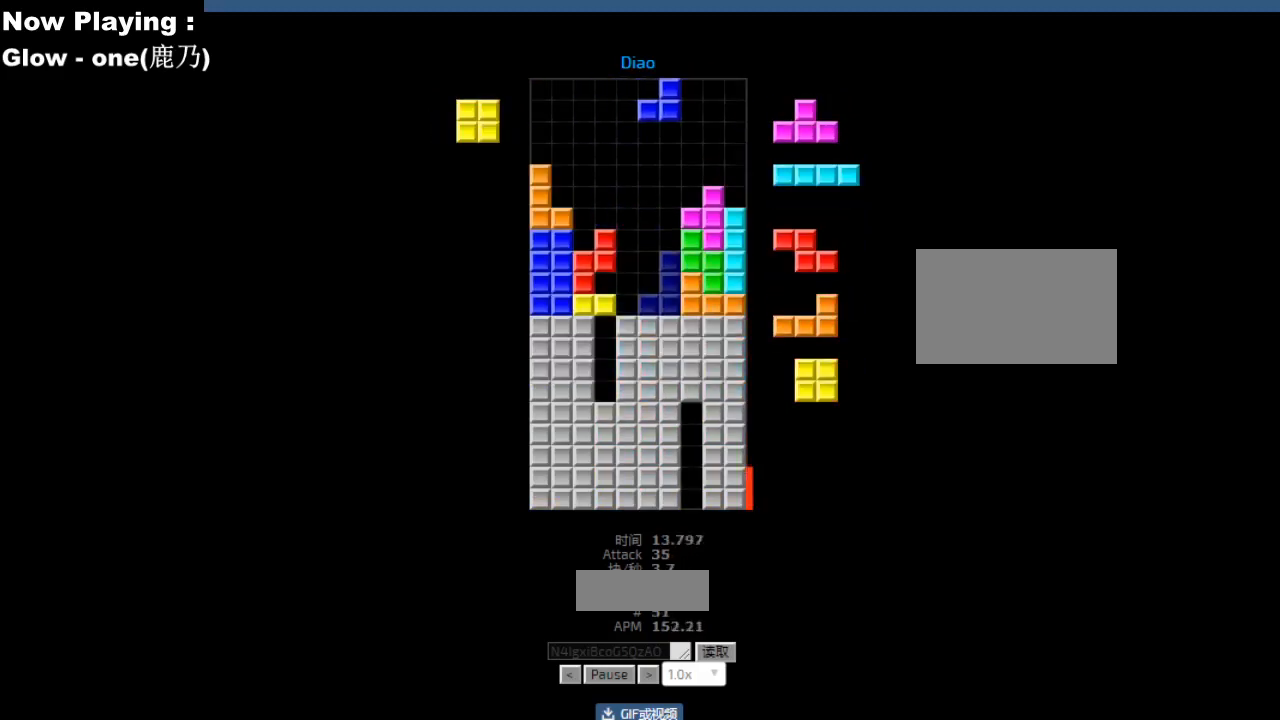
{"keys": [], "events": [[50, "hd", "down"], [83, "ccw", "down"], [83, "hd", "up"], [117, "ccw", "up"], [117, "sd", "down"], [133, "right", "down"], [150, "right", "up"], [150, "sd", "up"], [233, "ccw", "down"], [267, "ccw", "up"], [300, "hd", "down"], [333, "hd", "up"], [350, "hl", "down"], [367, "hl", "up"], [367, "sd", "down"], [400, "sd", "up"], [467, "hd", "down"], [483, "hd", "up"]]}
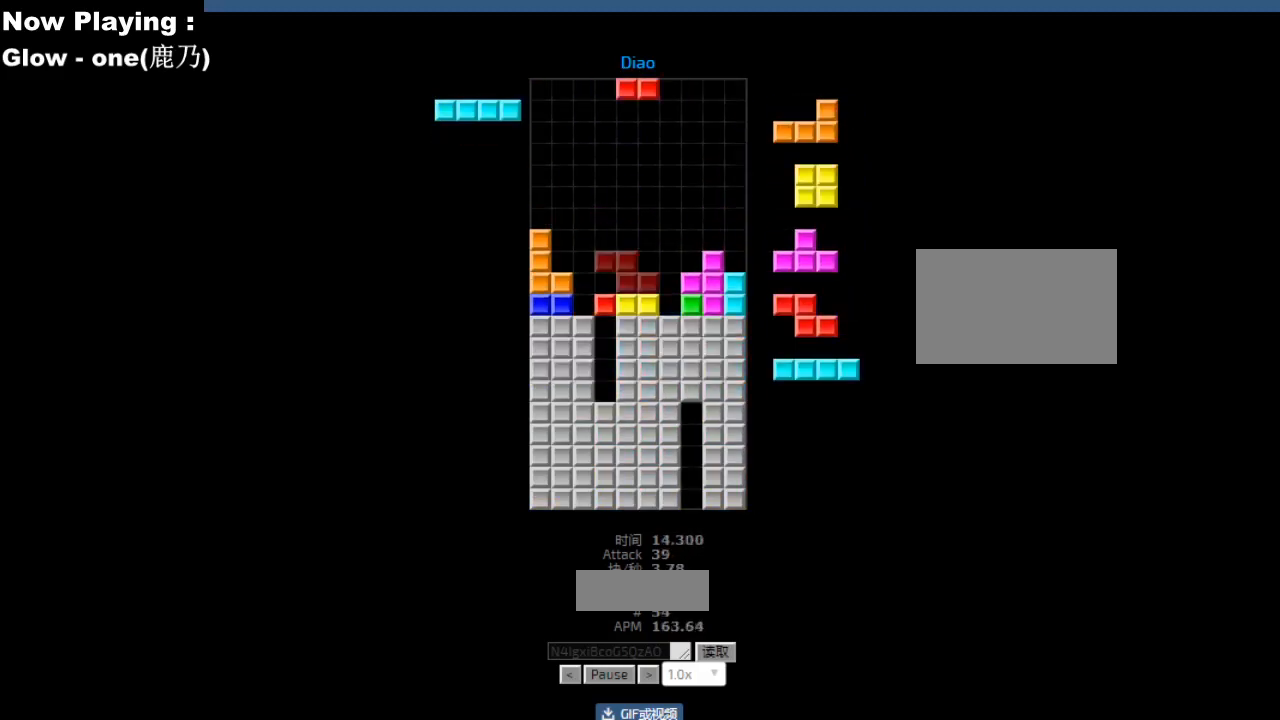
{"keys": [], "events": [[17, "ccw", "down"], [50, "ccw", "up"], [83, "left", "down"], [117, "left", "up"], [400, "hd", "down"], [433, "hd", "up"], [450, "left", "down"], [467, "cw", "down"], [483, "left", "up"], [500, "cw", "up"]]}
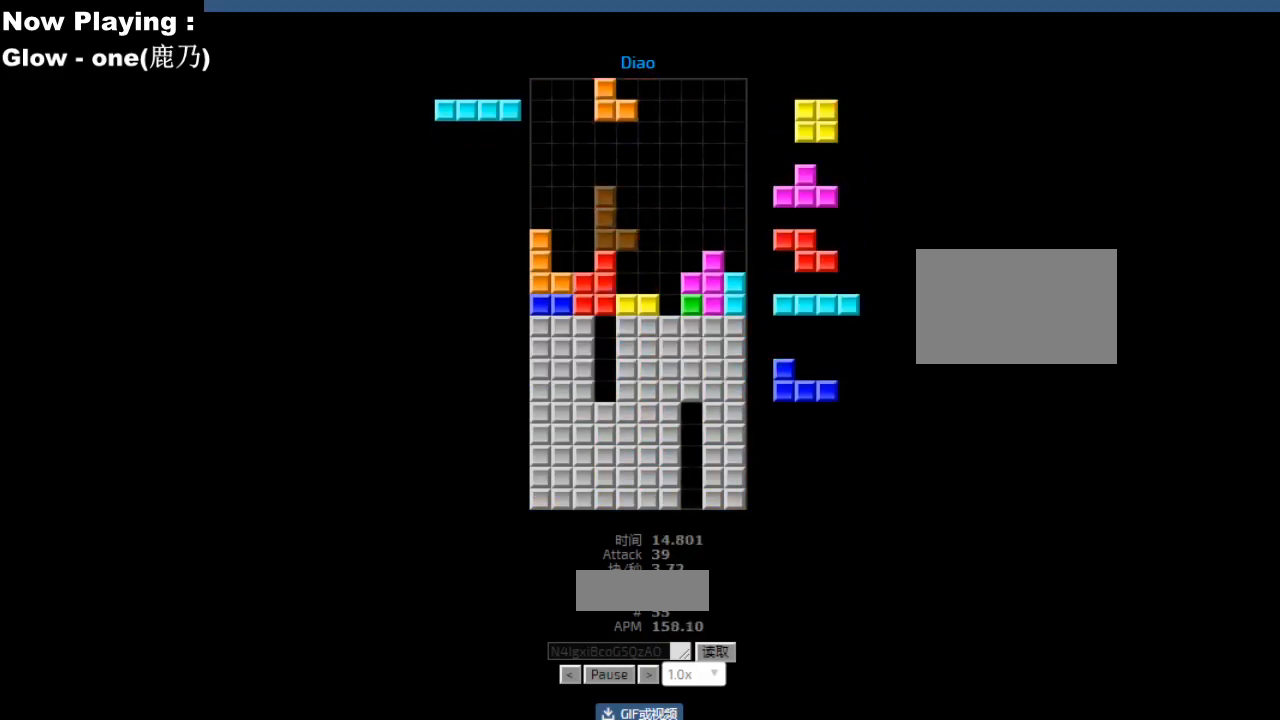
{"keys": ["hd"], "events": [[100, "right", "down"], [133, "right", "up"], [167, "hd", "down"], [200, "hd", "up"], [250, "hd", "down"], [283, "ccw", "down"], [283, "hd", "up"], [283, "right", "down"], [317, "ccw", "up"], [367, "right", "up"], [417, "right", "down"], [483, "hd", "down"], [483, "right", "up"]]}
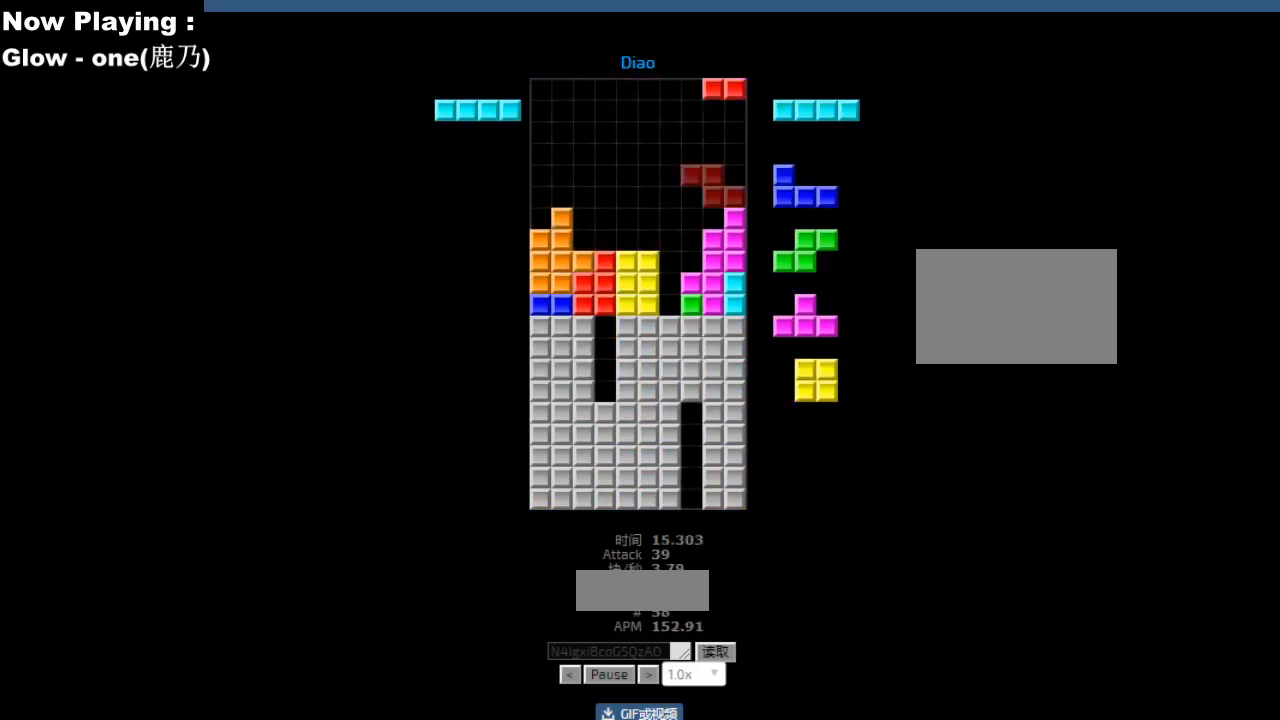
{"keys": ["right"], "events": [[17, "hd", "up"], [67, "cw", "down"], [100, "cw", "up"], [250, "hd", "down"], [283, "hd", "up"], [300, "ccw", "down"], [300, "left", "down"], [333, "ccw", "up"], [383, "left", "up"], [467, "hd", "down"], [500, "hd", "up"], [500, "right", "down"]]}
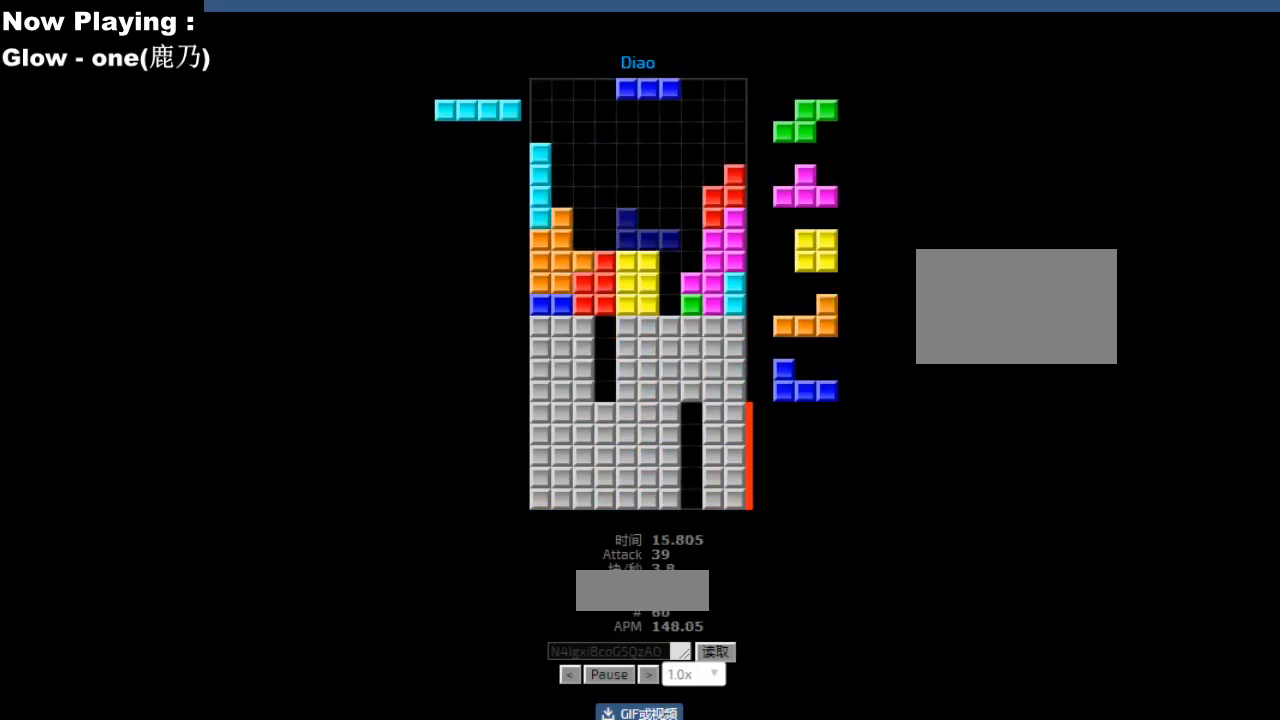
{"keys": [], "events": [[17, "cw", "down"], [33, "right", "up"], [50, "cw", "up"], [100, "right", "down"], [133, "right", "up"], [183, "hd", "down"], [217, "hd", "up"], [233, "hl", "down"], [267, "ccw", "down"], [267, "hl", "up"], [300, "ccw", "up"], [333, "left", "down"], [367, "left", "up"]]}
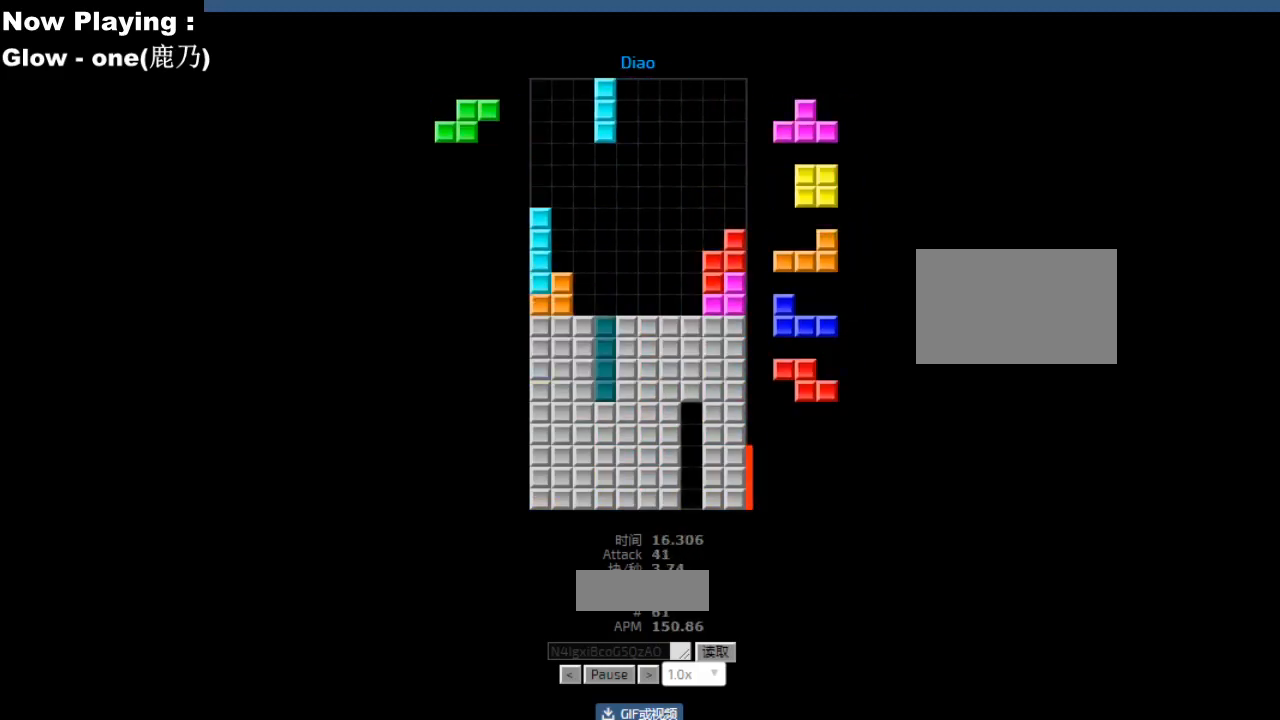
{"keys": [], "events": [[17, "hd", "down"], [50, "hd", "up"], [350, "hl", "down"], [383, "hl", "up"], [433, "ccw", "down"], [467, "ccw", "up"]]}
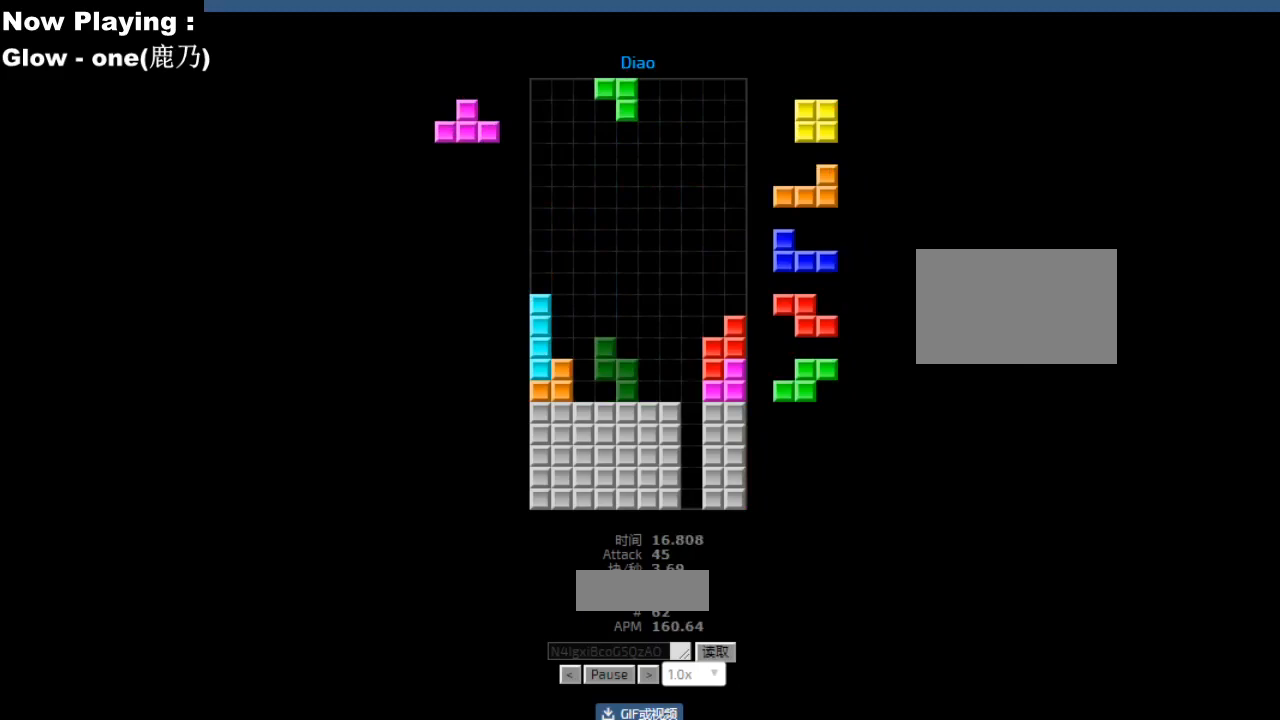
{"keys": ["left"], "events": [[33, "left", "down"], [117, "left", "up"], [250, "right", "down"], [283, "right", "up"], [350, "hd", "down"], [383, "hd", "up"], [400, "hl", "down"], [433, "hl", "up"], [433, "sd", "down"], [467, "sd", "up"], [500, "left", "down"]]}
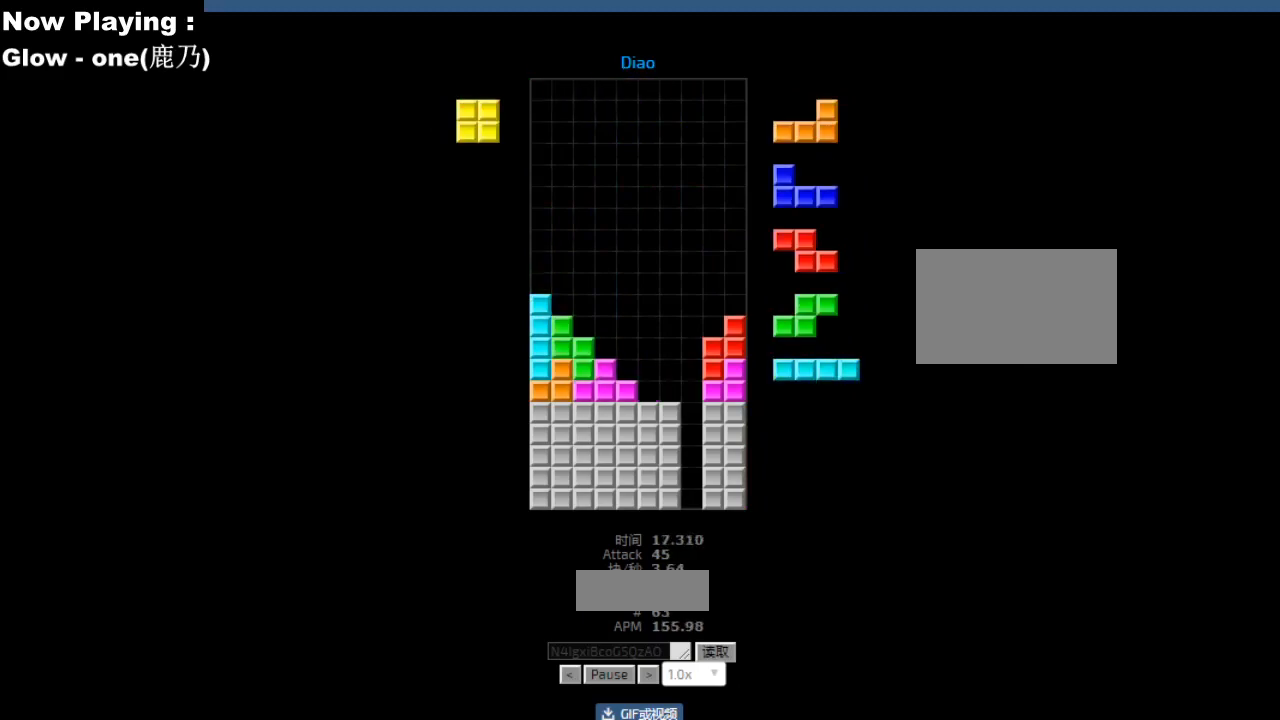
{"keys": [], "events": [[33, "left", "up"], [83, "sd", "down"], [117, "hd", "down"], [117, "sd", "up"], [150, "hd", "up"], [150, "hl", "down"], [183, "hl", "up"], [200, "right", "down"], [233, "right", "up"], [267, "hd", "down"], [300, "hd", "up"], [300, "hl", "down"], [333, "cw", "down"], [333, "hl", "up"], [367, "cw", "up"], [433, "cw", "down"], [467, "cw", "up"]]}
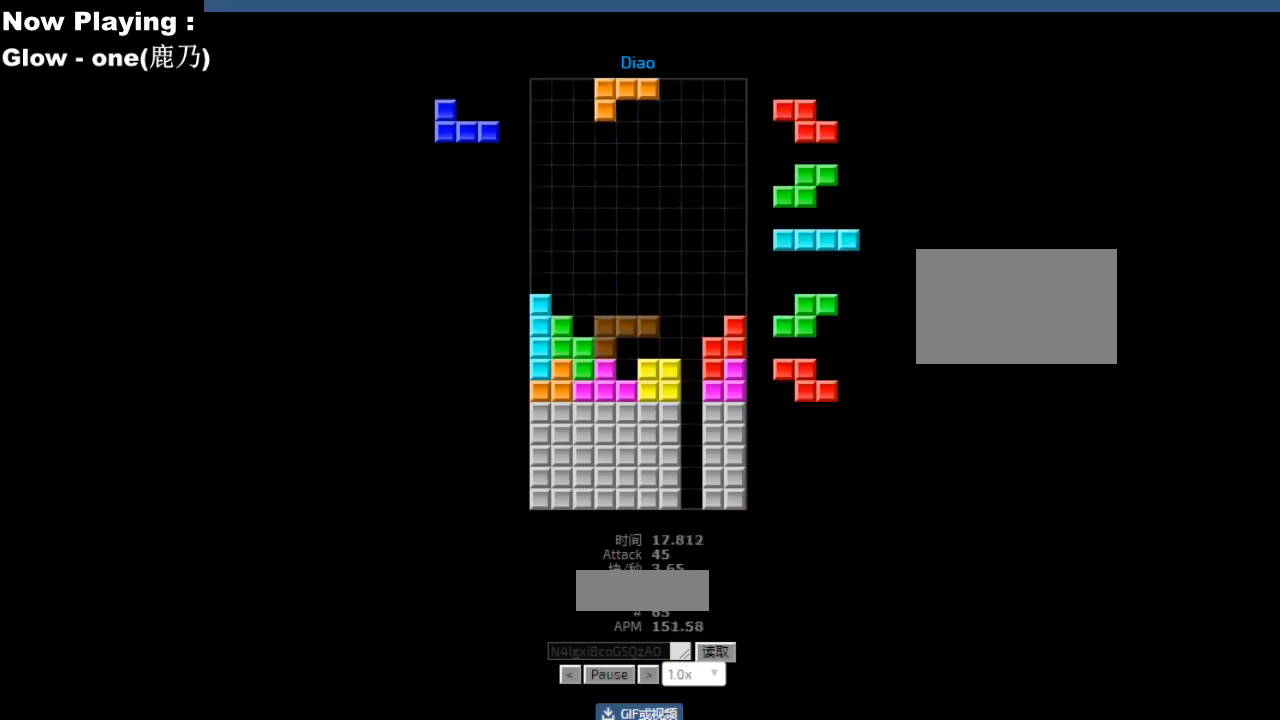
{"keys": [], "events": [[33, "right", "down"], [67, "right", "up"], [483, "hd", "down"], [500, "hd", "up"]]}
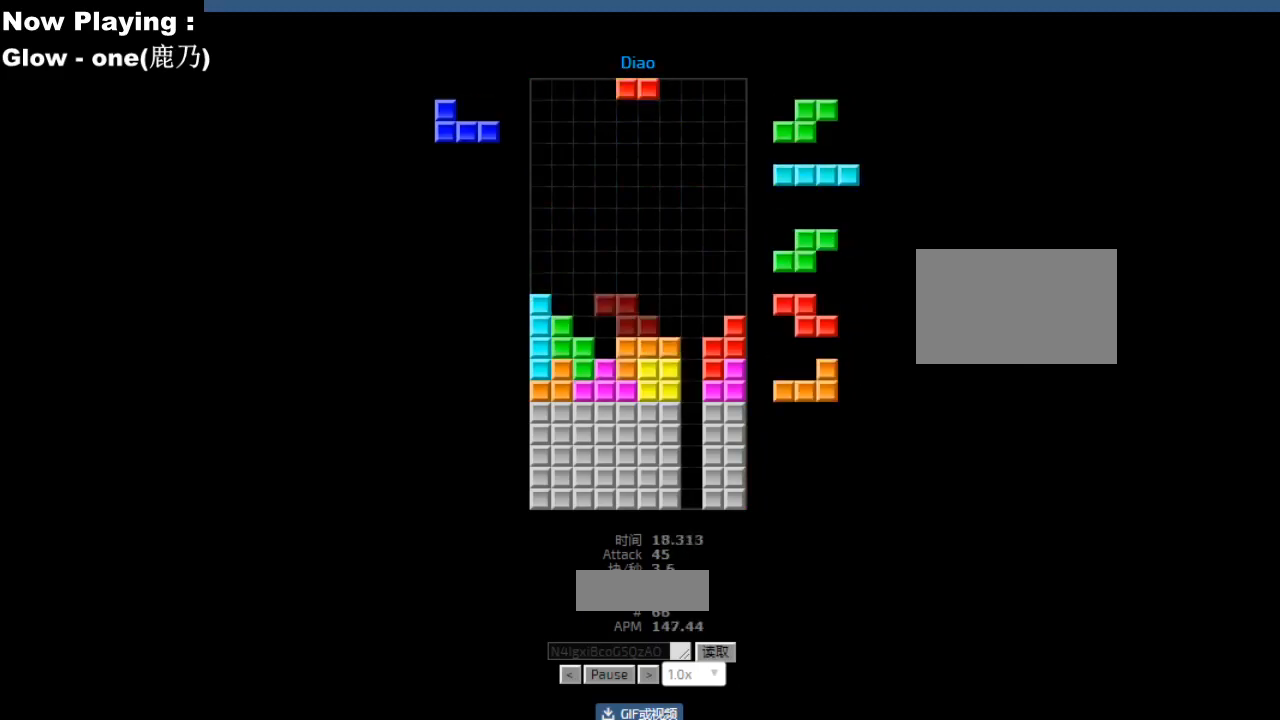
{"keys": [], "events": [[17, "ccw", "down"], [50, "ccw", "up"], [167, "hd", "down"], [200, "ccw", "down"], [200, "hd", "up"], [217, "ccw", "up"], [250, "right", "down"], [267, "cw", "down"], [267, "right", "up"], [283, "cw", "up"], [400, "left", "down"], [500, "left", "up"]]}
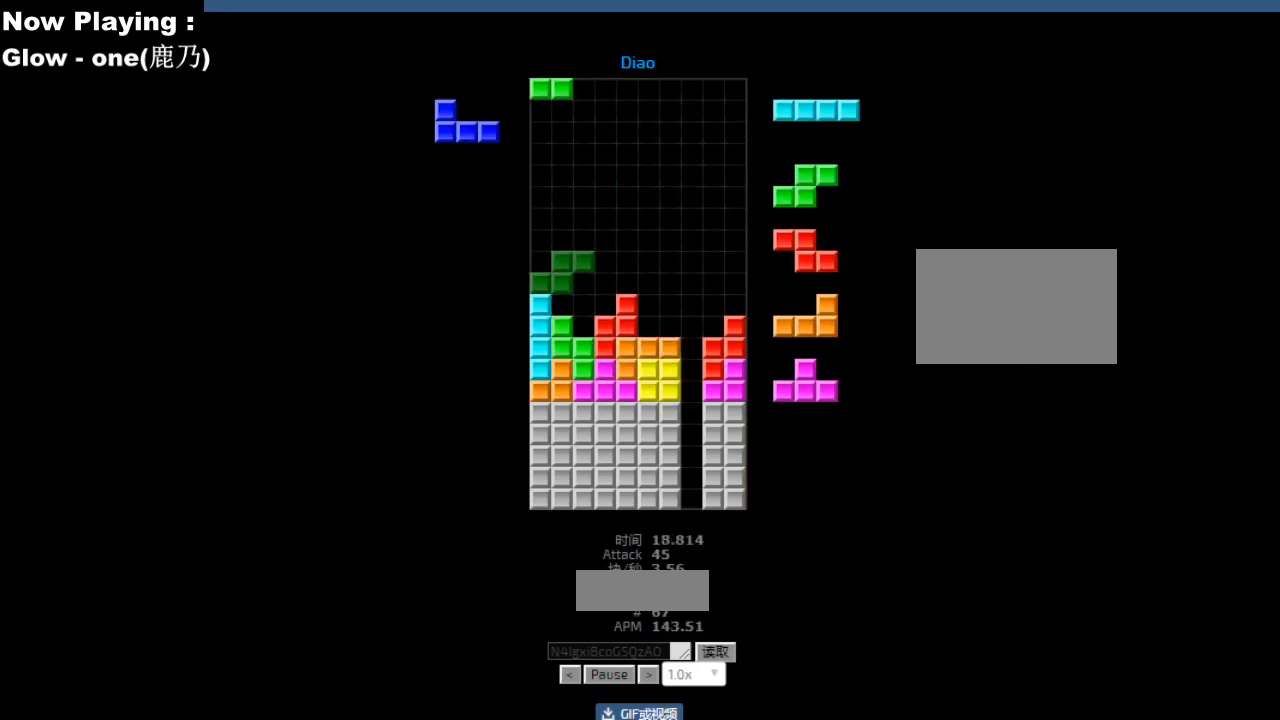
{"keys": [], "events": [[50, "ccw", "down"], [67, "ccw", "up"], [167, "right", "down"], [183, "right", "up"], [267, "hd", "down"], [300, "hd", "up"], [317, "cw", "down"], [317, "right", "down"], [350, "cw", "up"], [350, "right", "up"], [400, "right", "down"], [433, "right", "up"], [467, "hd", "down"], [500, "hd", "up"]]}
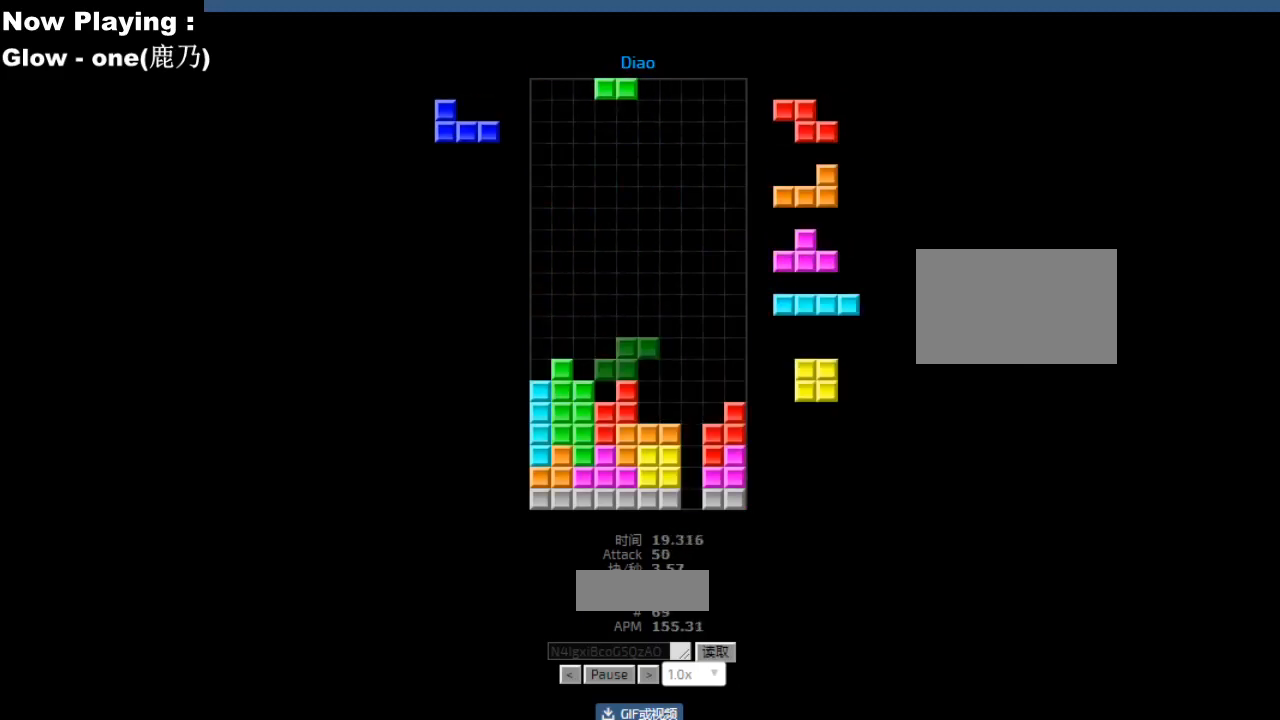
{"keys": ["right"], "events": [[17, "ccw", "down"], [50, "ccw", "up"], [50, "left", "down"], [83, "left", "up"], [117, "hd", "down"], [150, "hd", "up"], [167, "cw", "down"], [183, "right", "down"], [200, "cw", "up"], [217, "right", "up"], [333, "hd", "down"], [367, "hd", "up"], [367, "hl", "down"], [400, "hl", "up"], [417, "ccw", "down"], [450, "ccw", "up"], [483, "right", "down"]]}
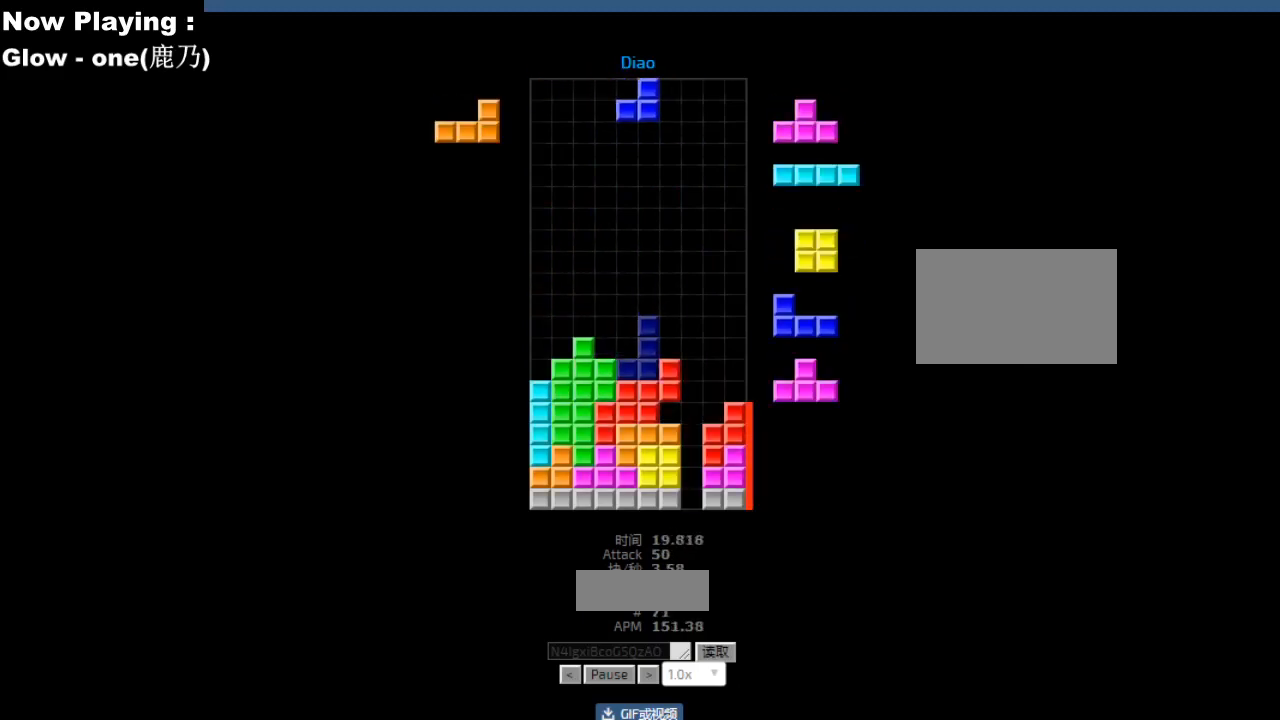
{"keys": ["hd"], "events": [[17, "right", "up"], [33, "hd", "down"], [67, "hd", "up"], [83, "right", "down"], [100, "cw", "down"], [117, "right", "up"], [133, "cw", "up"], [250, "left", "down"], [267, "sd", "down"], [283, "left", "up"], [300, "sd", "up"], [383, "cw", "down"], [417, "cw", "up"], [433, "sd", "down"], [467, "sd", "up"], [483, "hd", "down"]]}
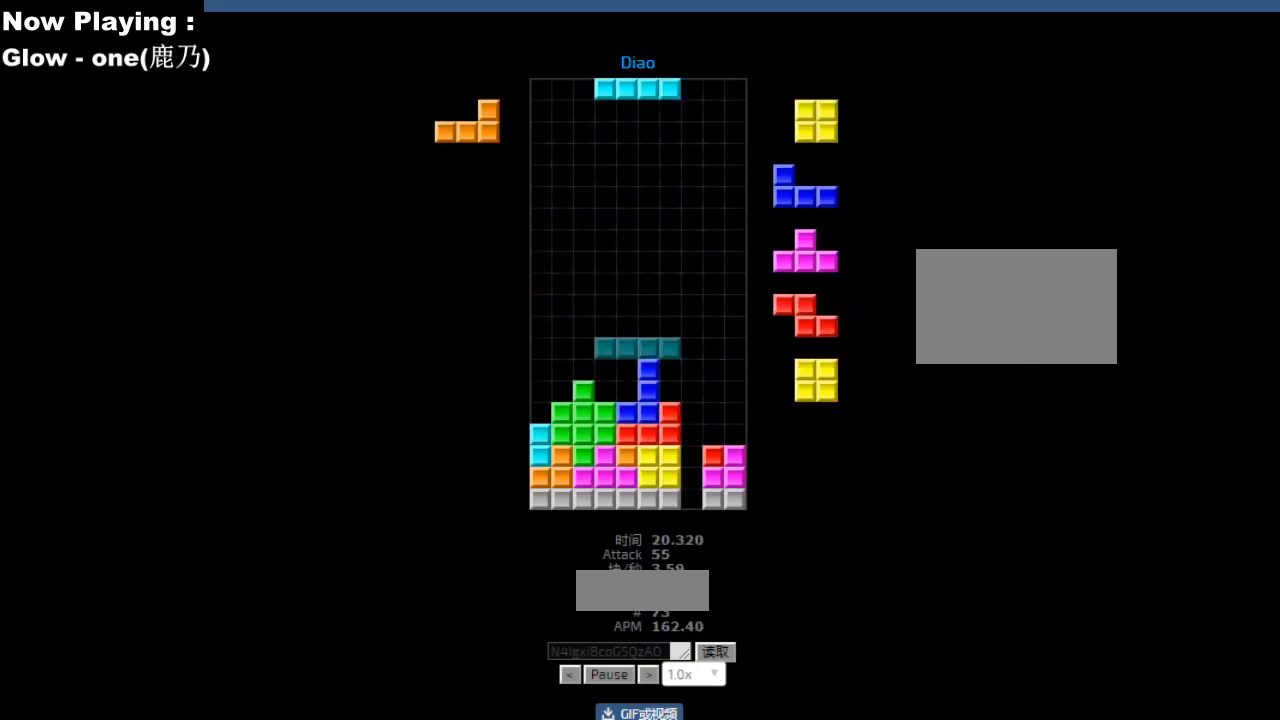
{"keys": [], "events": [[17, "hd", "up"], [33, "hl", "down"], [67, "hl", "up"], [133, "cw", "down"], [167, "cw", "up"], [300, "left", "down"], [333, "left", "up"], [367, "hd", "down"], [400, "hd", "up"], [417, "right", "down"], [500, "right", "up"]]}
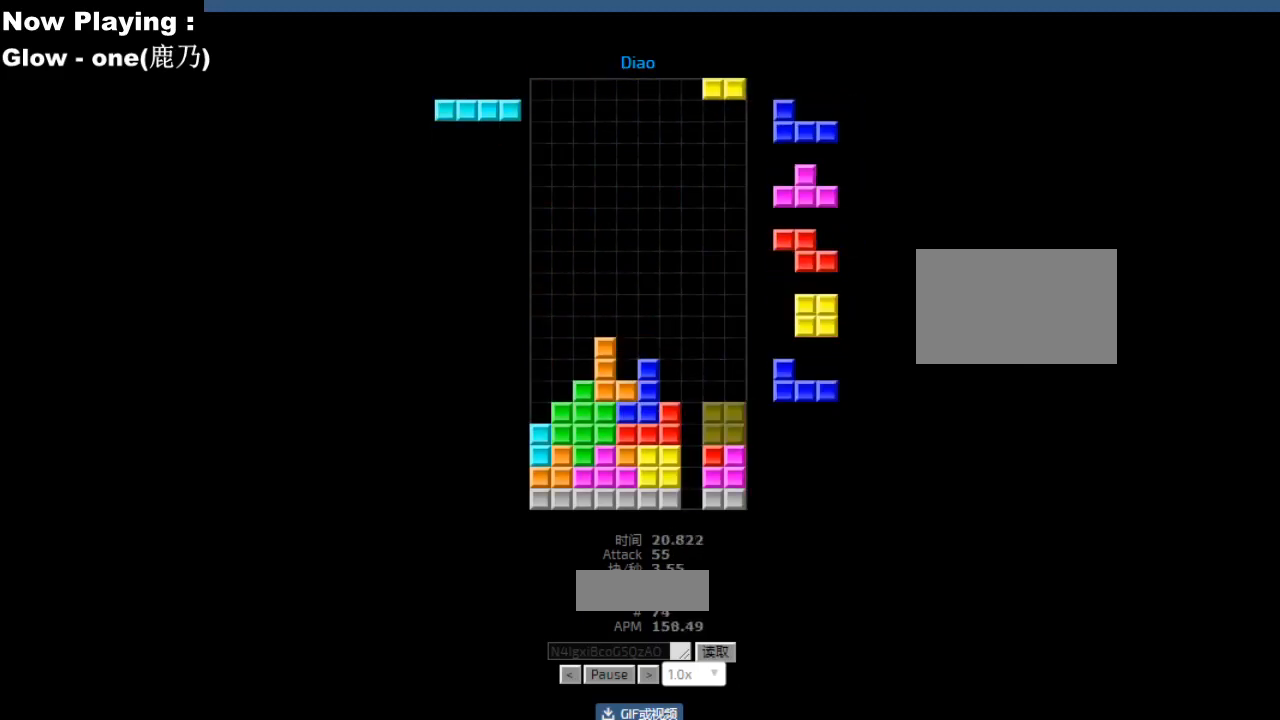
{"keys": ["hd"], "events": [[67, "hd", "down"], [83, "hl", "down"], [100, "hd", "up"], [117, "hl", "up"], [117, "right", "down"], [133, "cw", "down"], [150, "right", "up"], [167, "cw", "up"], [217, "right", "down"], [250, "right", "up"], [333, "hd", "down"], [367, "hd", "up"], [367, "left", "down"], [383, "cw", "down"], [400, "left", "up"], [417, "cw", "up"], [417, "left", "down"], [433, "left", "up"], [450, "left", "down"], [500, "hd", "down"], [500, "left", "up"]]}
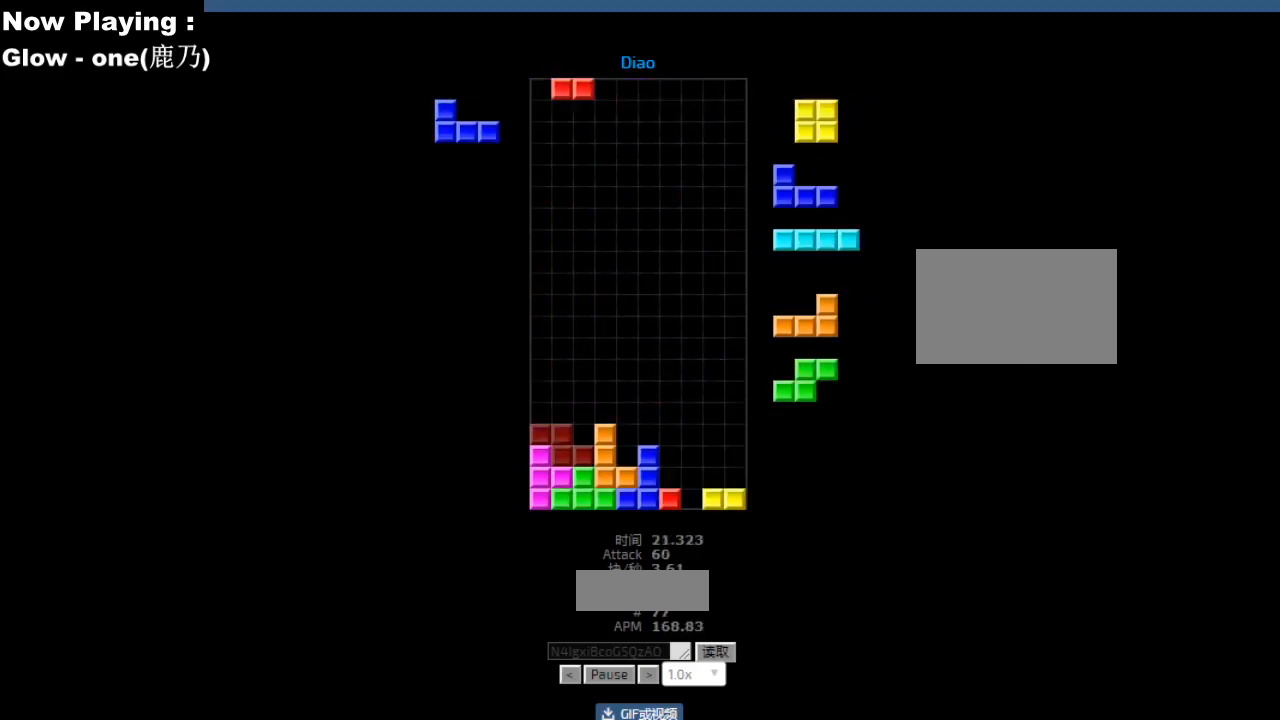
{"keys": [], "events": [[33, "hd", "up"], [33, "left", "down"], [117, "hd", "down"], [117, "left", "up"], [133, "hl", "down"], [150, "hd", "up"], [167, "hl", "up"], [183, "cw", "down"], [217, "cw", "up"], [267, "cw", "down"], [300, "cw", "up"], [333, "left", "down"], [417, "hd", "down"], [417, "left", "up"], [450, "hd", "up"]]}
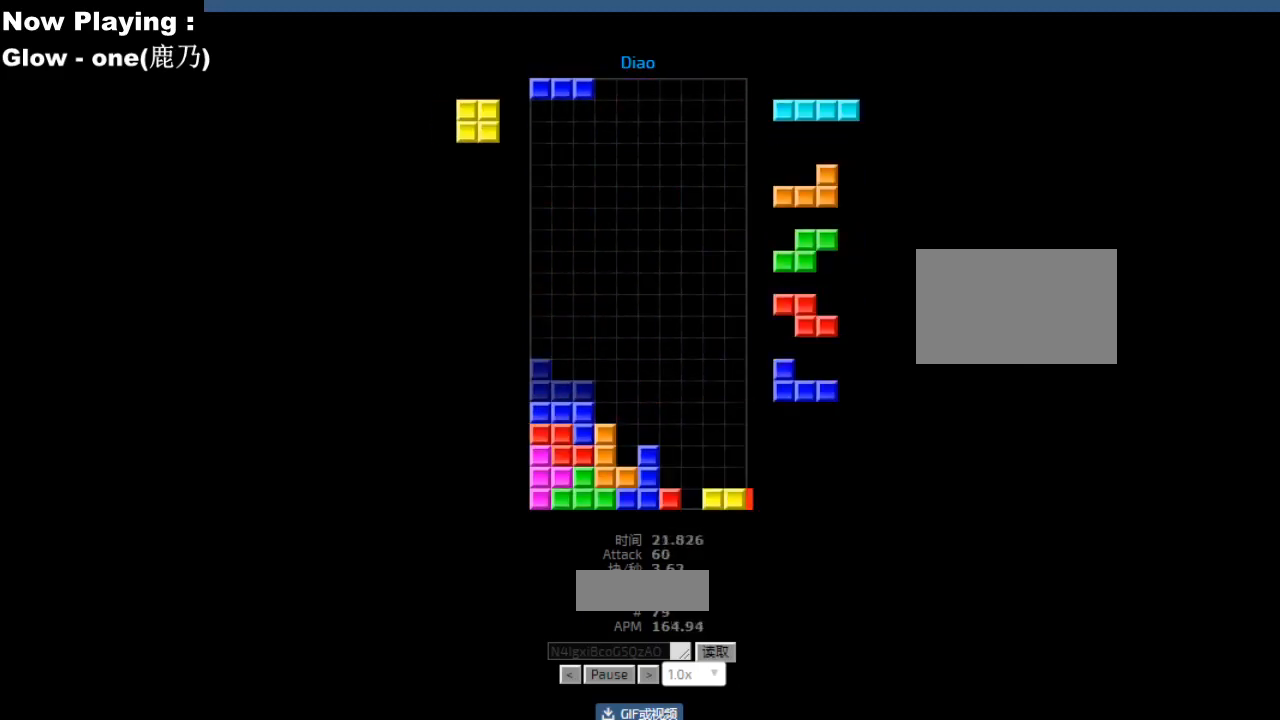
{"keys": [], "events": [[67, "left", "down"], [133, "hd", "down"], [133, "left", "up"], [183, "hd", "up"], [183, "hl", "down"], [200, "hl", "up"], [283, "right", "down"], [317, "right", "up"], [467, "hd", "down"], [500, "hd", "up"]]}
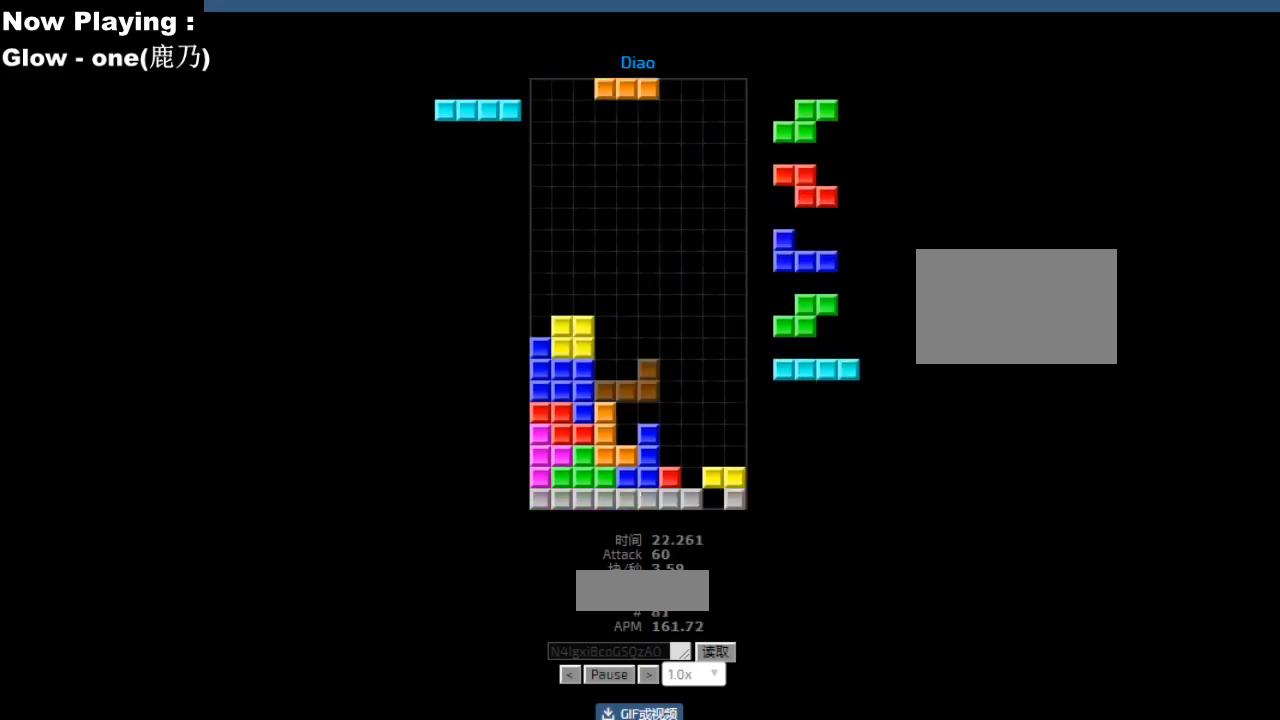
{"keys": ["right"], "events": [[17, "ccw", "down"], [50, "ccw", "up"], [150, "hd", "down"], [183, "hd", "up"], [250, "right", "down"], [267, "cw", "down"], [283, "right", "up"], [300, "cw", "up"], [333, "right", "down"], [400, "hd", "down"], [400, "right", "up"], [433, "hd", "up"], [500, "right", "down"]]}
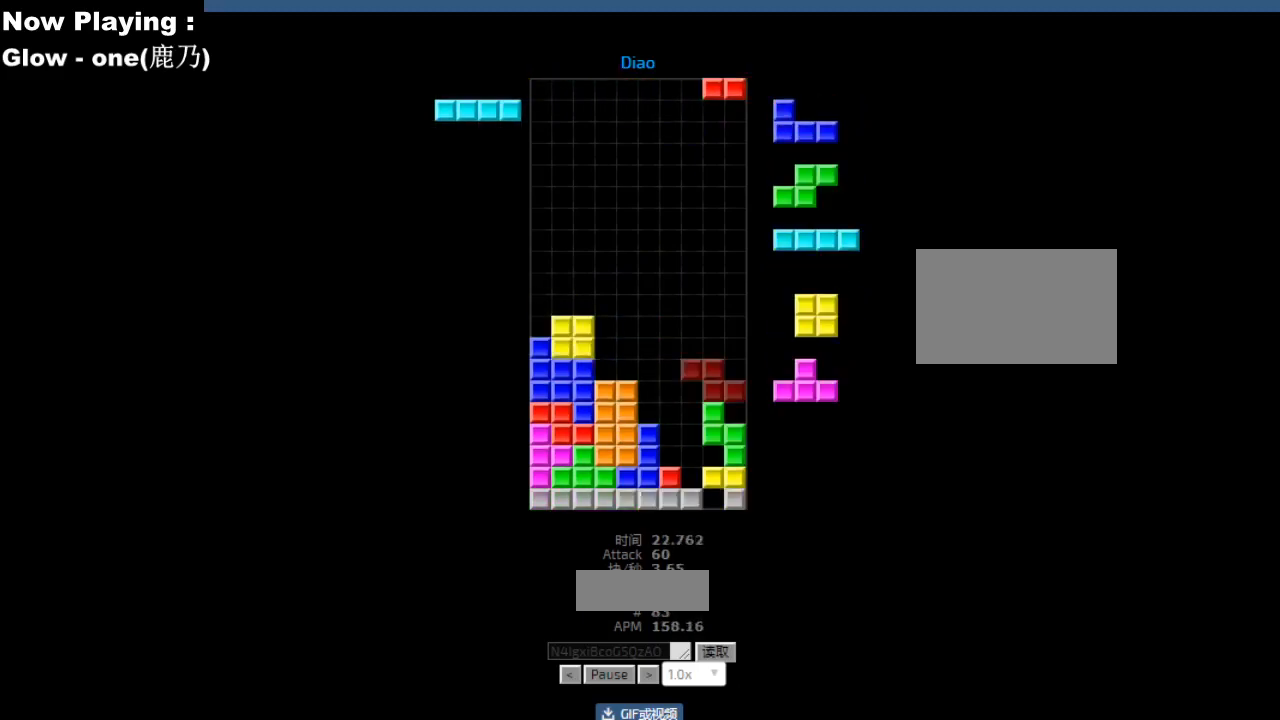
{"keys": [], "events": [[83, "hl", "down"], [83, "right", "up"], [100, "right", "down"], [117, "hl", "up"], [167, "cw", "down"], [167, "right", "up"], [200, "cw", "up"], [300, "hd", "down"], [317, "hd", "up"], [417, "cw", "down"], [417, "right", "down"], [433, "right", "up"], [467, "cw", "up"]]}
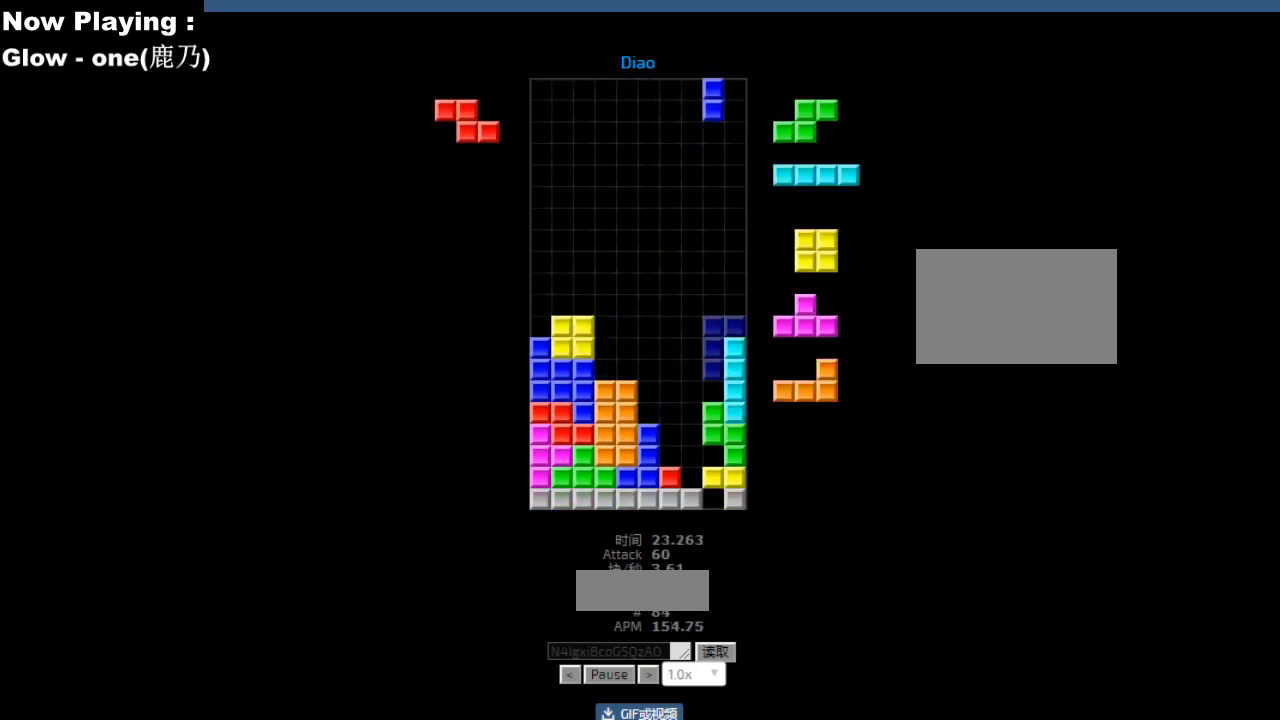
{"keys": [], "events": [[83, "hd", "down"], [117, "hd", "up"], [117, "hl", "down"], [133, "hl", "up"], [133, "left", "down"], [167, "ccw", "down"], [167, "left", "up"], [200, "ccw", "up"], [317, "left", "down"], [400, "hd", "down"], [400, "left", "up"], [433, "hd", "up"], [450, "ccw", "down"], [483, "ccw", "up"]]}
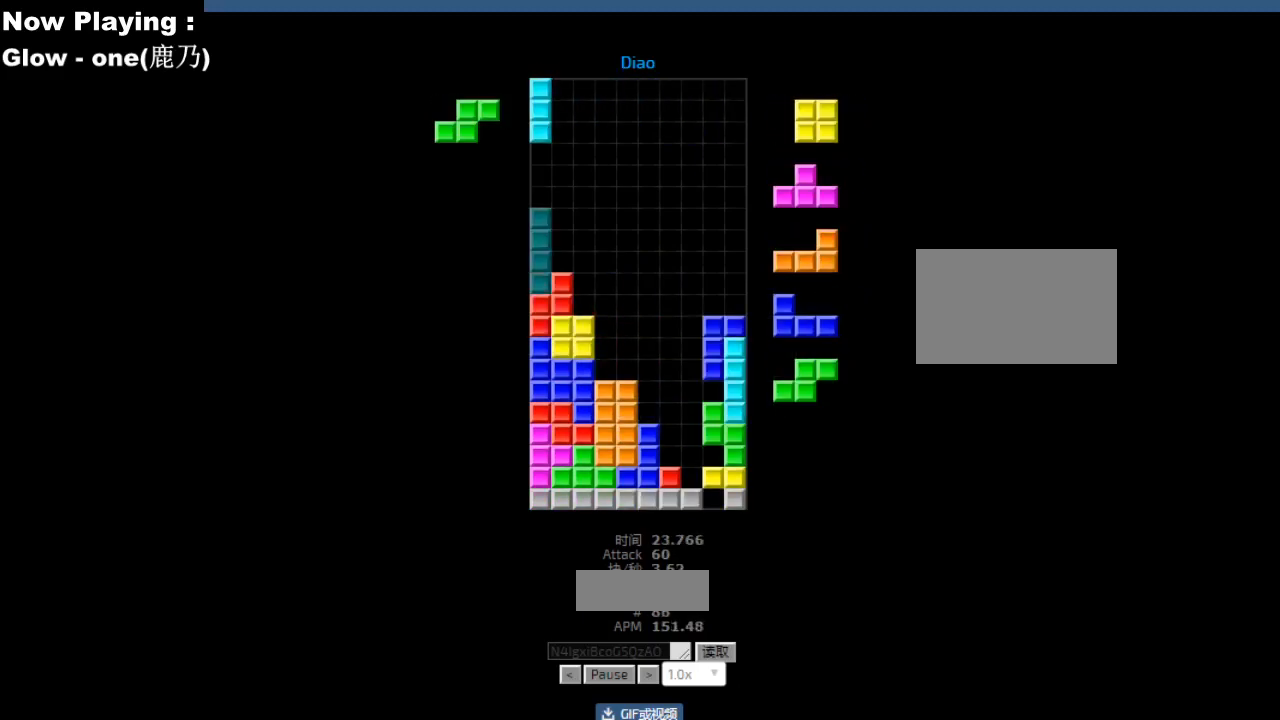
{"keys": ["ccw"], "events": [[50, "hd", "down"], [67, "hd", "up"], [117, "left", "down"], [150, "left", "up"], [183, "hd", "down"], [217, "hd", "up"], [233, "ccw", "down"], [250, "right", "down"], [267, "ccw", "up"], [267, "sd", "down"], [283, "right", "up"], [300, "sd", "up"], [333, "right", "down"], [367, "right", "up"], [500, "ccw", "down"]]}
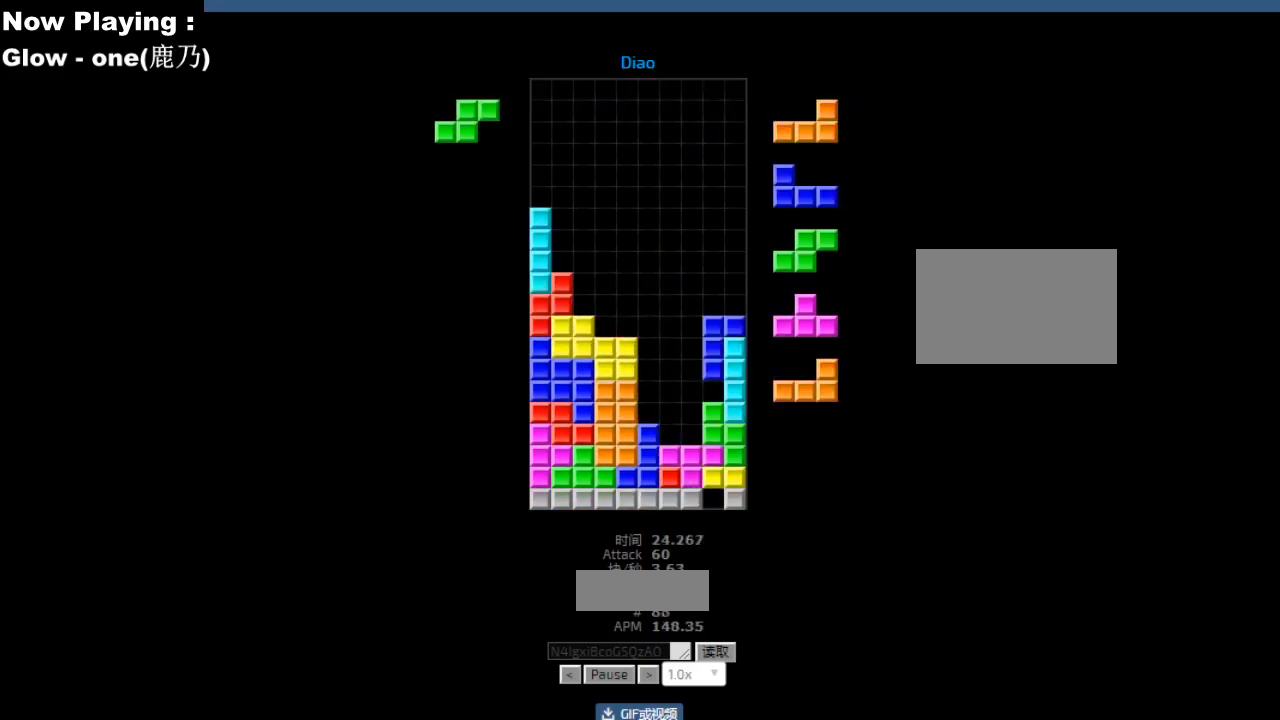
{"keys": [], "events": [[17, "sd", "down"], [33, "ccw", "up"], [33, "hd", "down"], [50, "hd", "up"], [50, "sd", "up"], [117, "hl", "down"], [150, "hl", "up"], [167, "right", "down"], [183, "cw", "down"], [200, "right", "up"], [217, "cw", "up"], [350, "hd", "down"], [383, "hd", "up"], [450, "ccw", "down"], [483, "ccw", "up"]]}
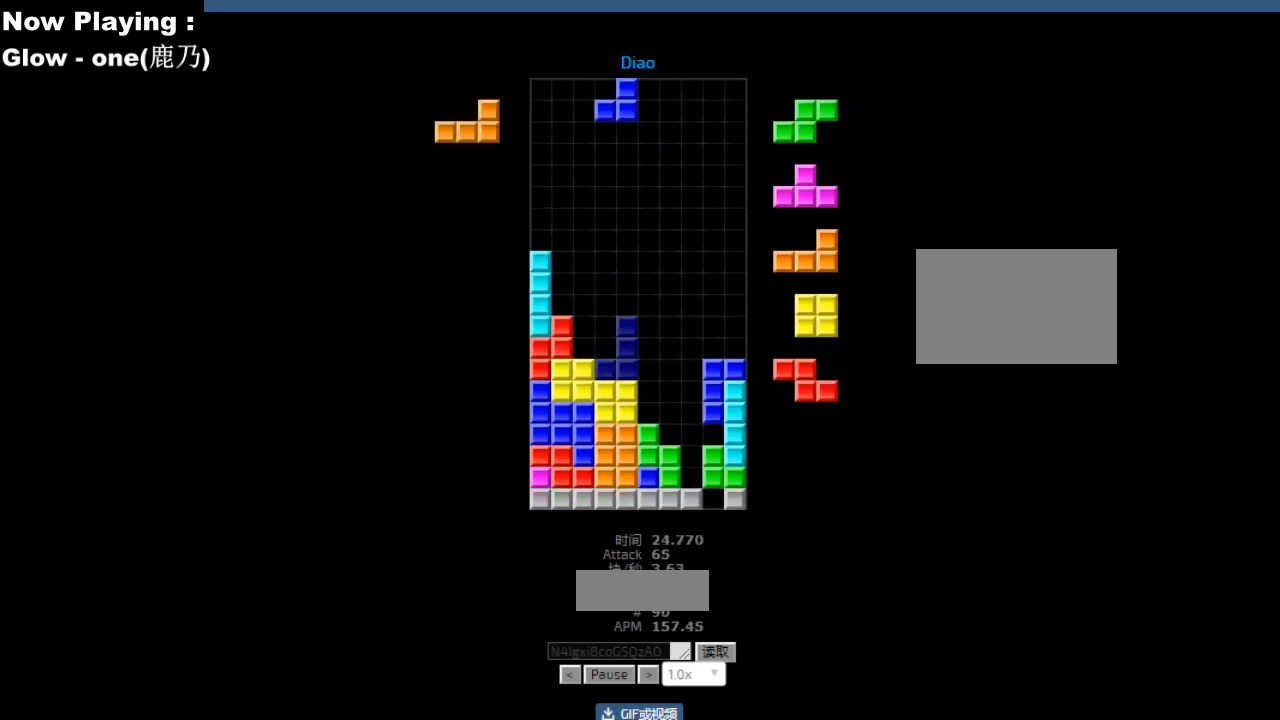
{"keys": [], "events": [[150, "hd", "down"], [183, "hd", "up"], [233, "hl", "down"], [267, "hl", "up"], [350, "cw", "down"], [350, "left", "down"], [383, "cw", "up"], [383, "left", "up"], [467, "left", "down"], [500, "left", "up"]]}
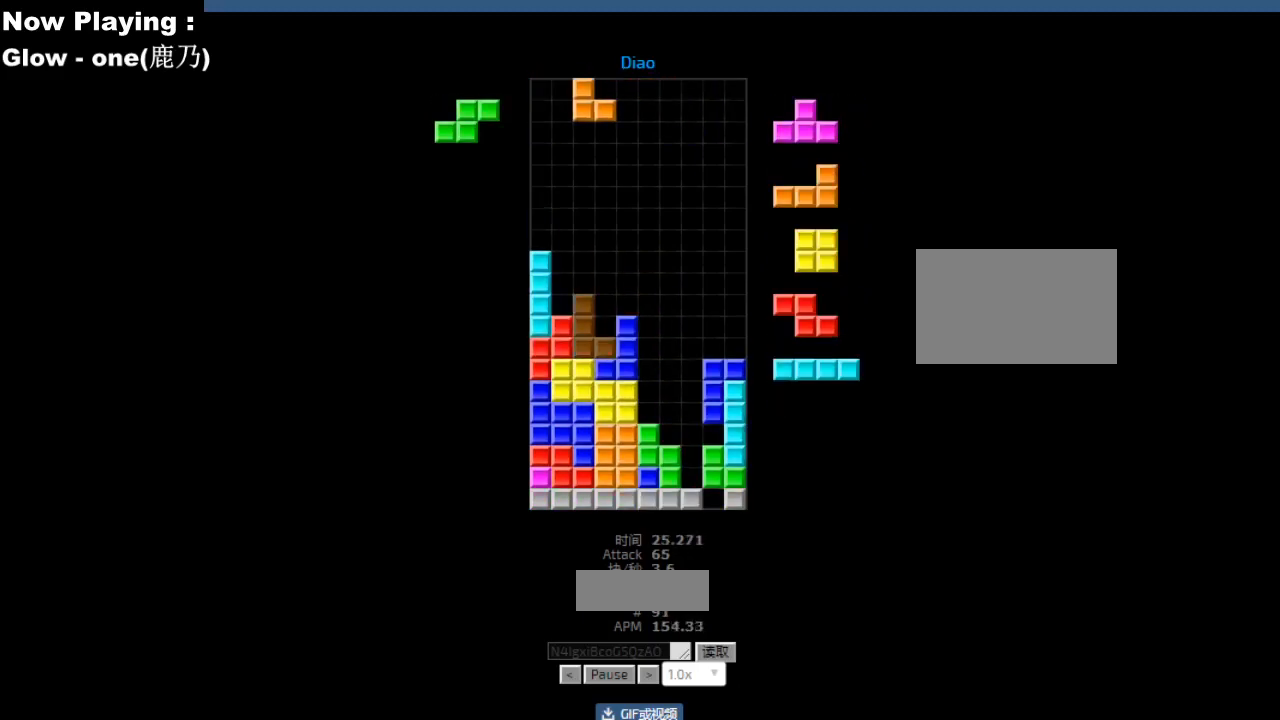
{"keys": ["right", "sd"], "events": [[33, "cw", "down"], [67, "cw", "up"], [133, "cw", "down"], [167, "cw", "up"], [400, "hd", "down"], [433, "hd", "up"], [450, "ccw", "down"], [483, "ccw", "up"], [483, "right", "down"], [483, "sd", "down"]]}
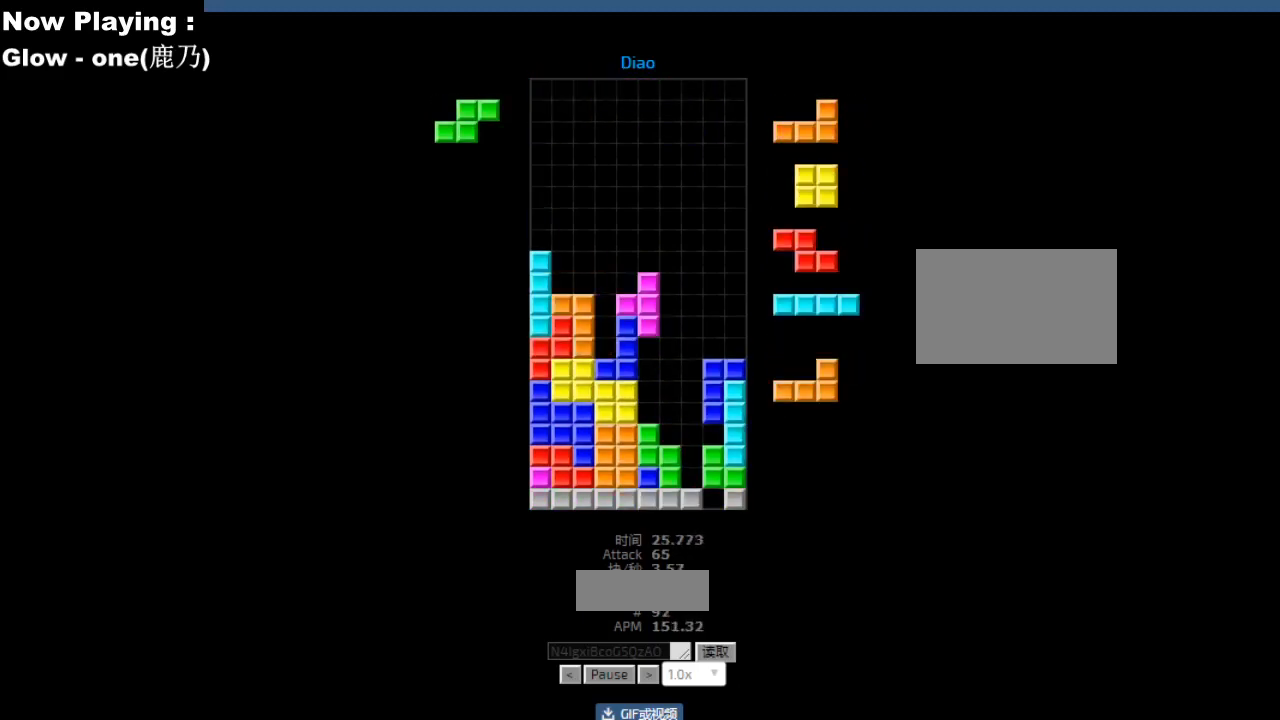
{"keys": ["cw", "left"], "events": [[17, "right", "up"], [17, "sd", "up"], [67, "right", "down"], [150, "right", "up"], [283, "ccw", "down"], [283, "sd", "down"], [317, "ccw", "up"], [317, "hd", "down"], [317, "sd", "up"], [350, "hd", "up"], [483, "left", "down"], [500, "cw", "down"]]}
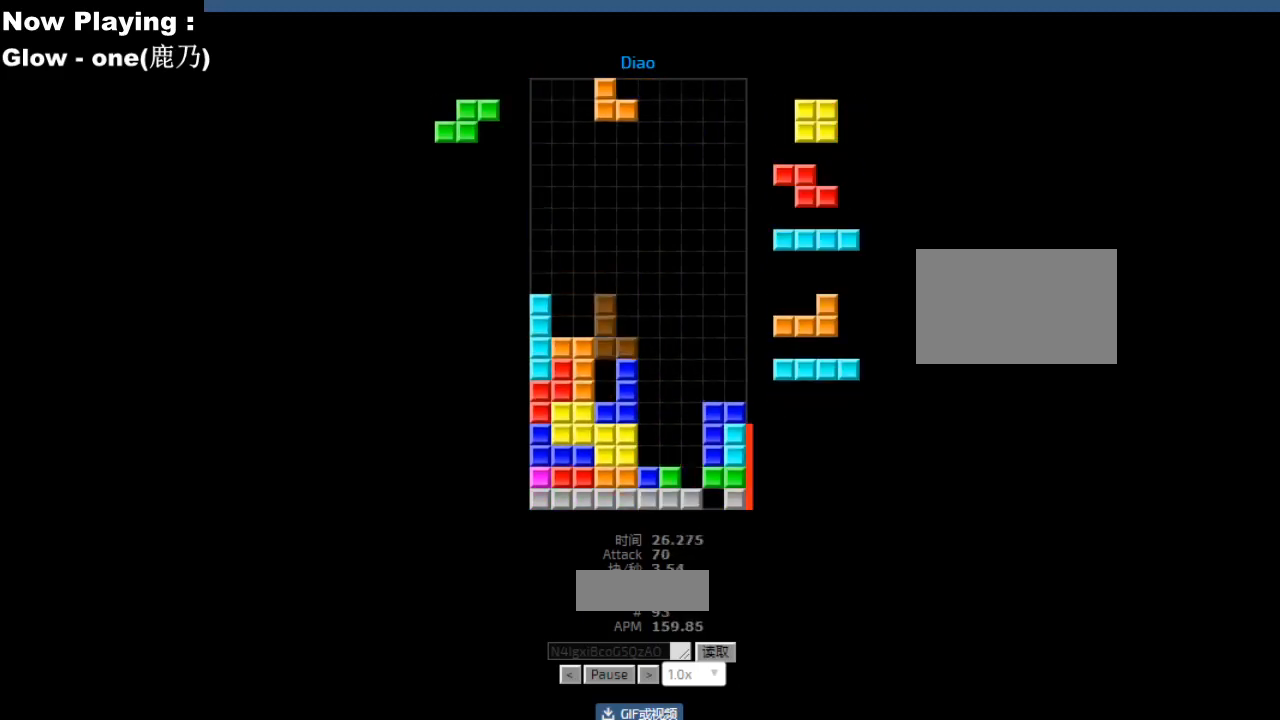
{"keys": ["ccw"], "events": [[17, "left", "up"], [33, "cw", "up"], [133, "right", "down"], [167, "right", "up"], [217, "hd", "down"], [250, "hd", "up"], [250, "right", "down"], [283, "right", "up"], [433, "hd", "down"], [467, "hd", "up"], [483, "ccw", "down"]]}
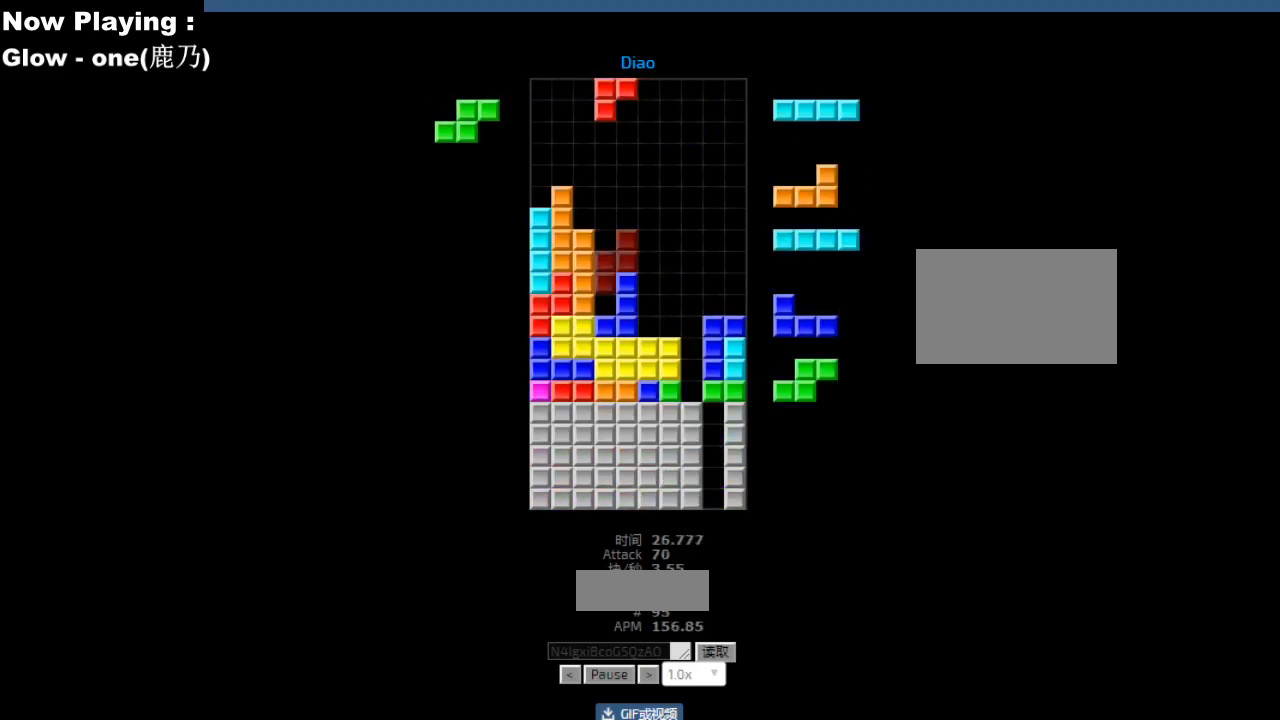
{"keys": [], "events": [[17, "ccw", "up"], [33, "left", "down"], [100, "left", "up"], [200, "hd", "down"], [233, "hd", "up"], [250, "hl", "down"], [267, "cw", "down"], [267, "right", "down"], [283, "hl", "up"], [300, "cw", "up"], [350, "right", "up"], [417, "hd", "down"], [450, "hd", "up"], [467, "cw", "down"], [467, "right", "down"], [500, "cw", "up"], [500, "right", "up"]]}
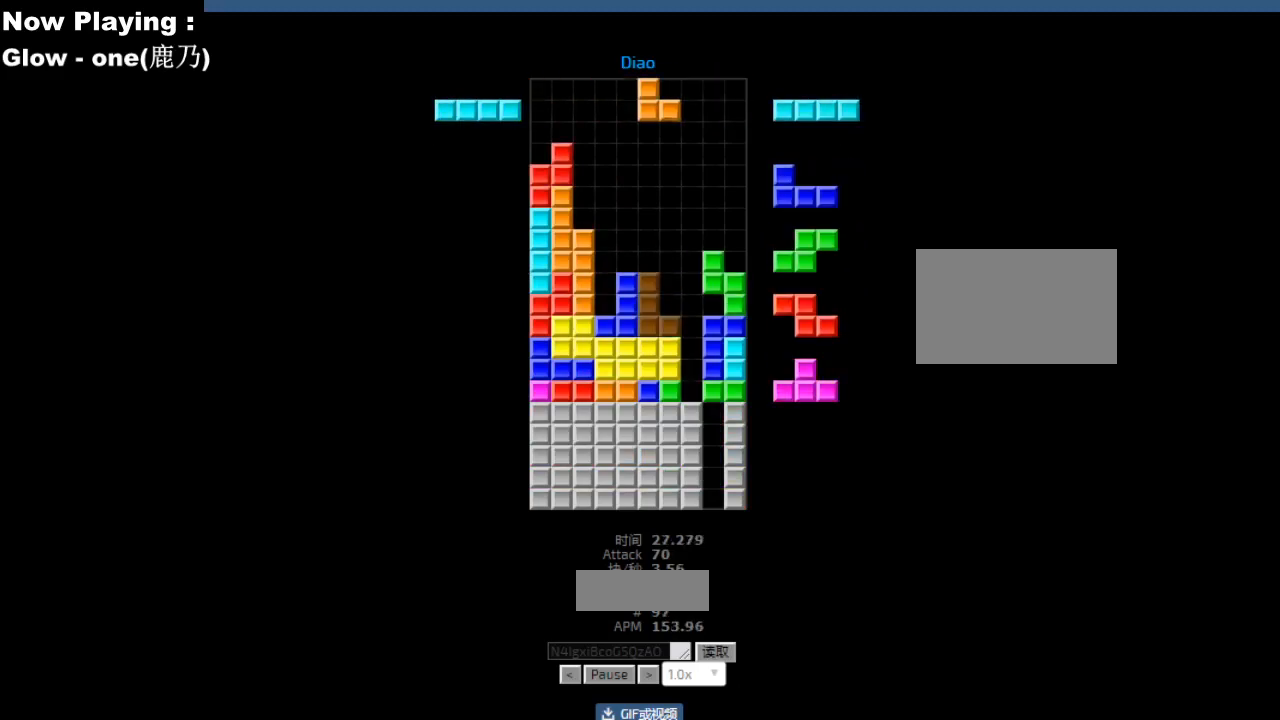
{"keys": ["hd"], "events": [[50, "hd", "down"], [83, "hd", "up"], [100, "ccw", "down"], [133, "ccw", "up"], [317, "right", "down"], [400, "right", "up"], [500, "hd", "down"]]}